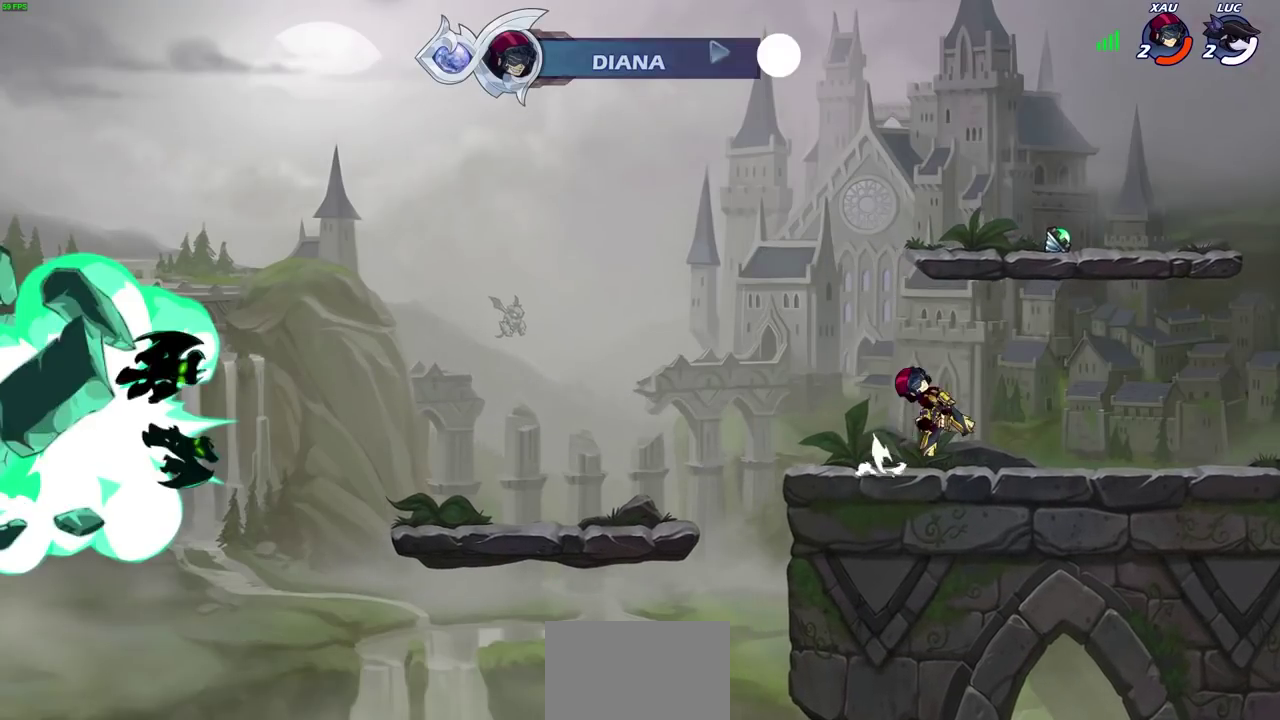
Gameplay with a controller (PlayStation layout); each line is a JSON object with the inputs held at the frame after it (dt_ms = milliseconds from this image to that frame). "events" lists button and stick changes between this image and that frame as [ms after this image, input, new state], when the widget could be followed in between. Not read: R3 right_stick.
{"dt_ms": 700, "buttons": [], "left_stick": "center", "events": [[17, "L2", "up"], [117, "L2", "down"], [150, "left_stick", "up-right"], [200, "L2", "up"], [267, "left_stick", "center"]]}
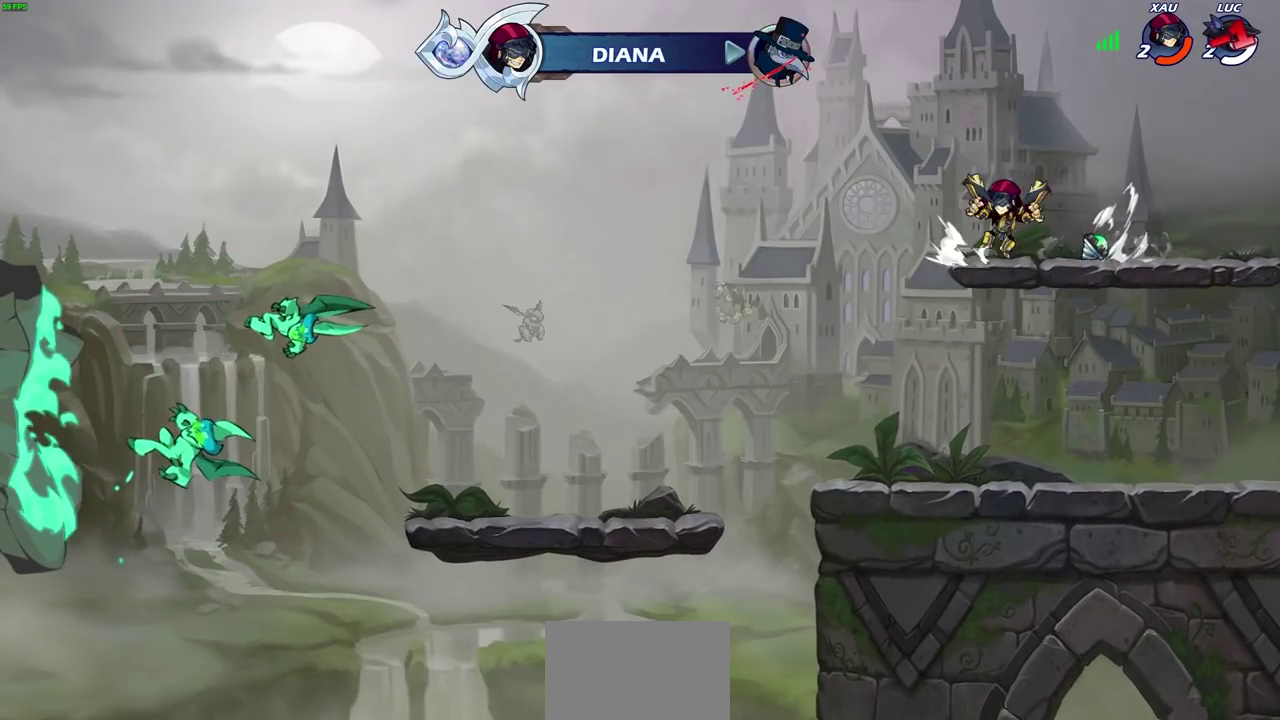
{"dt_ms": 500, "buttons": [], "left_stick": "center", "events": []}
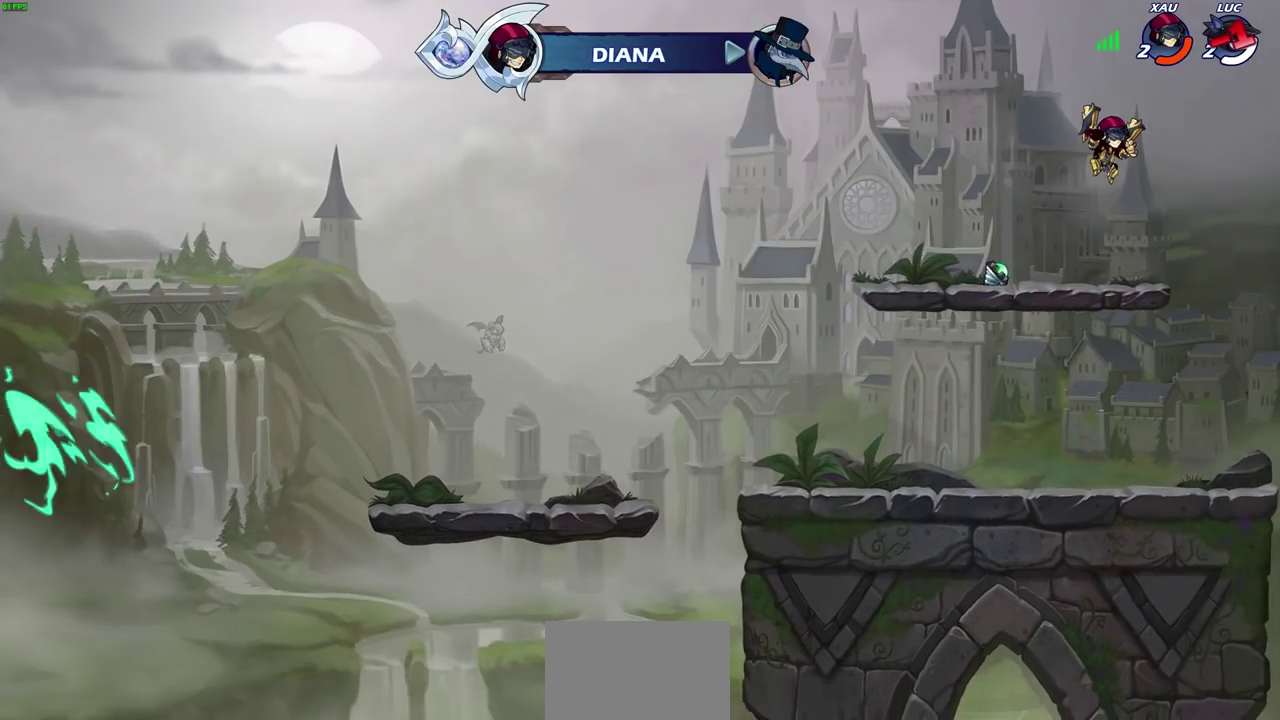
{"dt_ms": 600, "buttons": [], "left_stick": "center", "events": []}
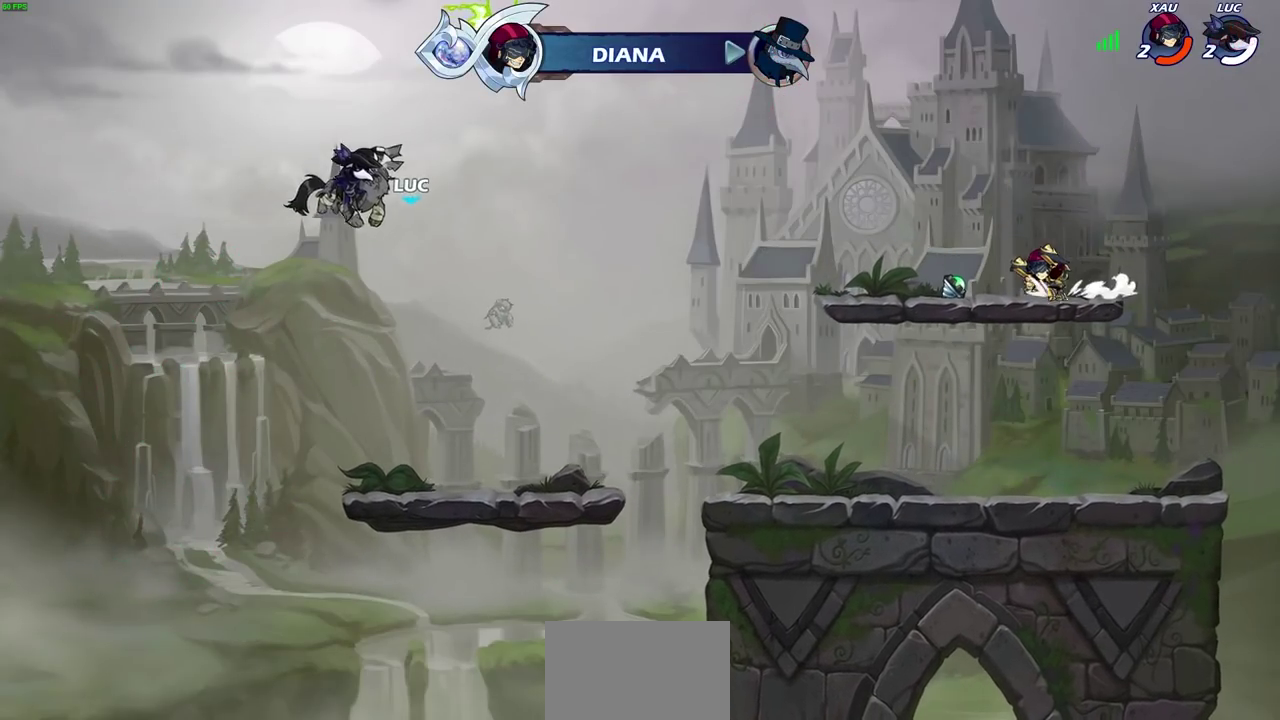
{"dt_ms": 400, "buttons": [], "left_stick": "center", "events": []}
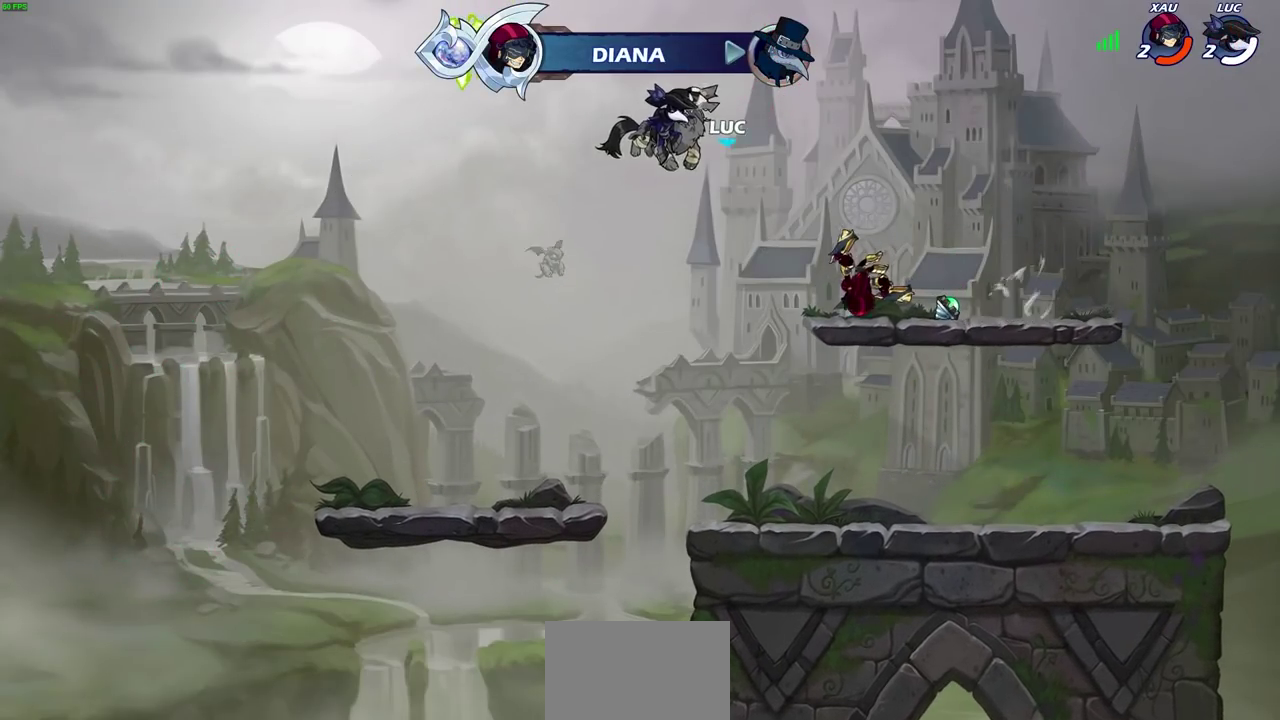
{"dt_ms": 700, "buttons": [], "left_stick": "center", "events": []}
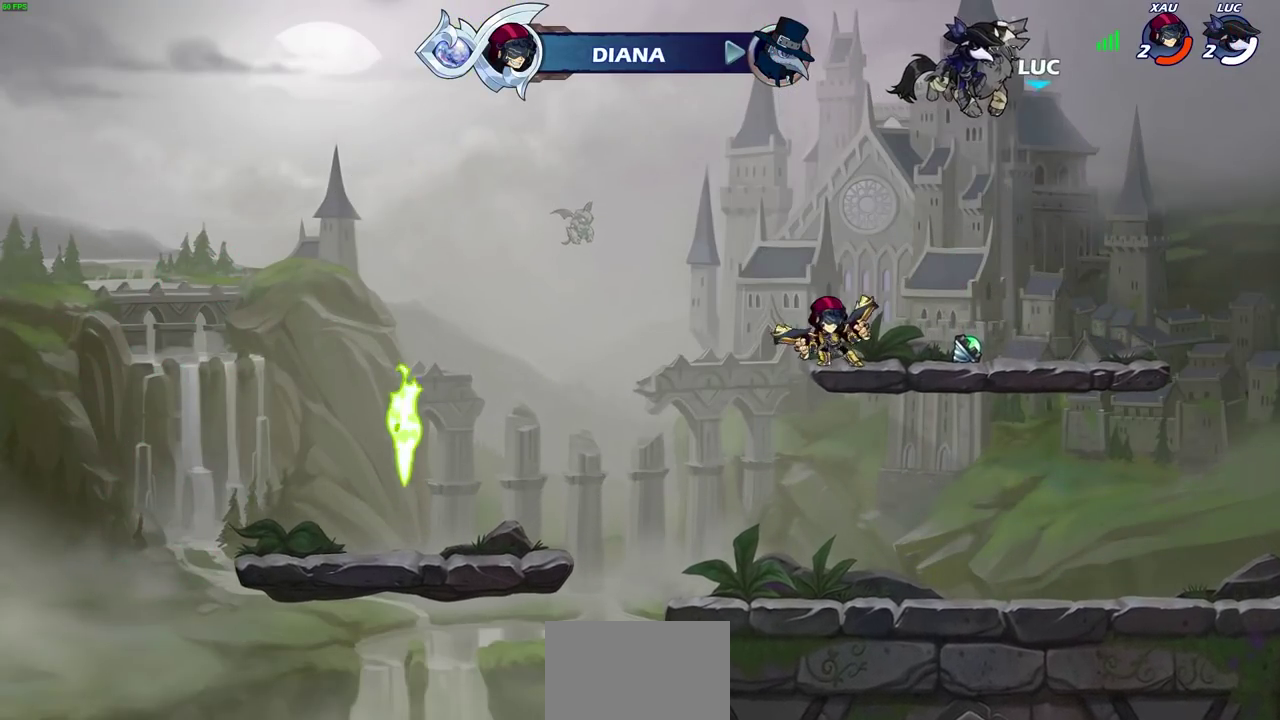
{"dt_ms": 300, "buttons": [], "left_stick": "center", "events": []}
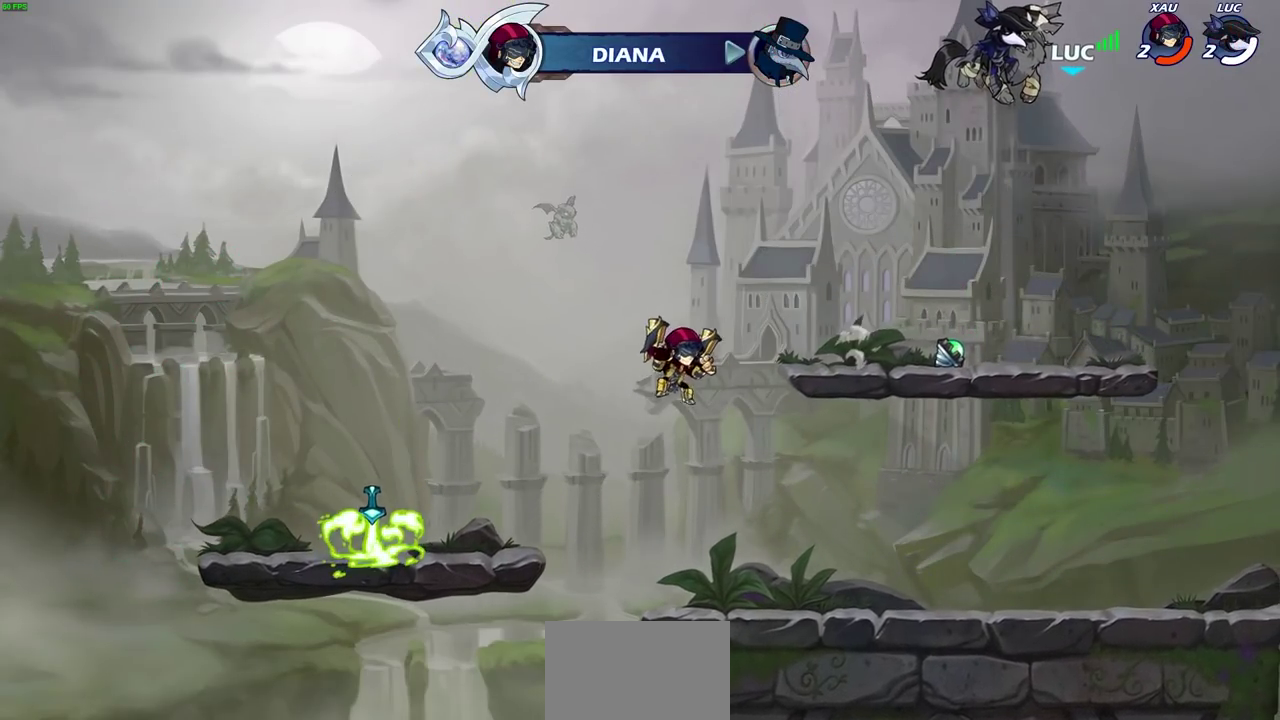
{"dt_ms": 600, "buttons": [], "left_stick": "center", "events": []}
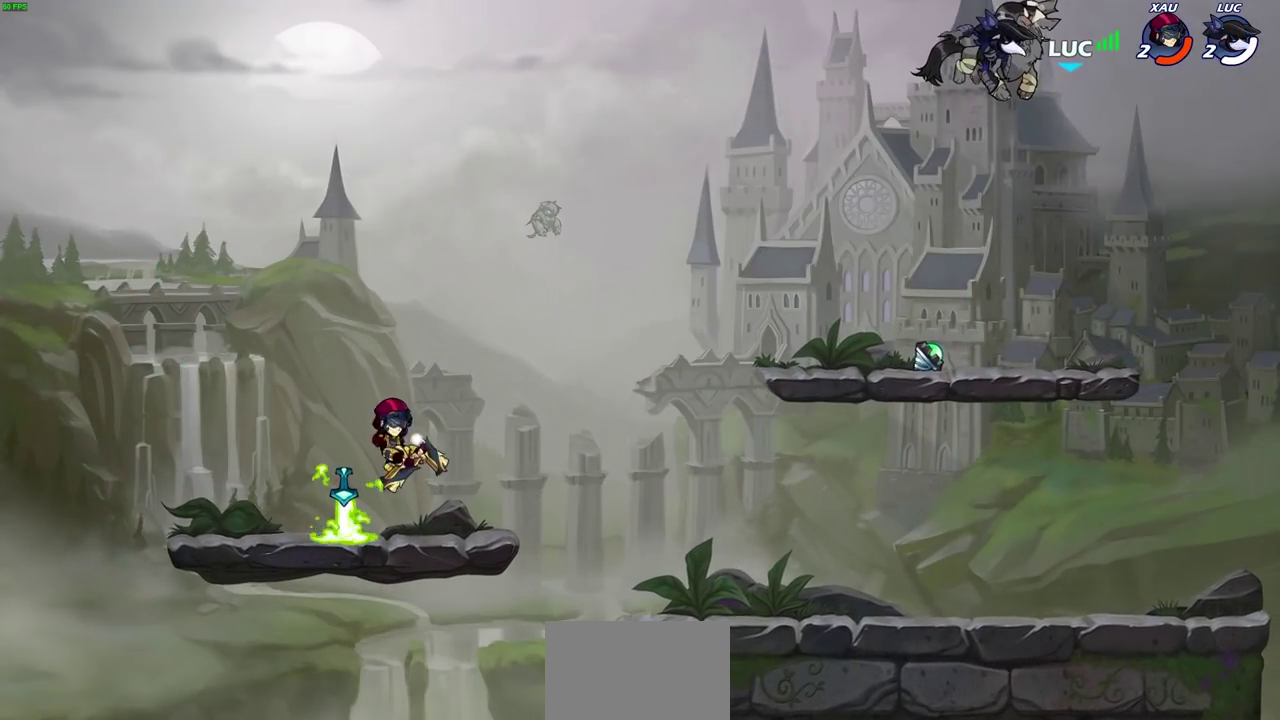
{"dt_ms": 400, "buttons": [], "left_stick": "center", "events": []}
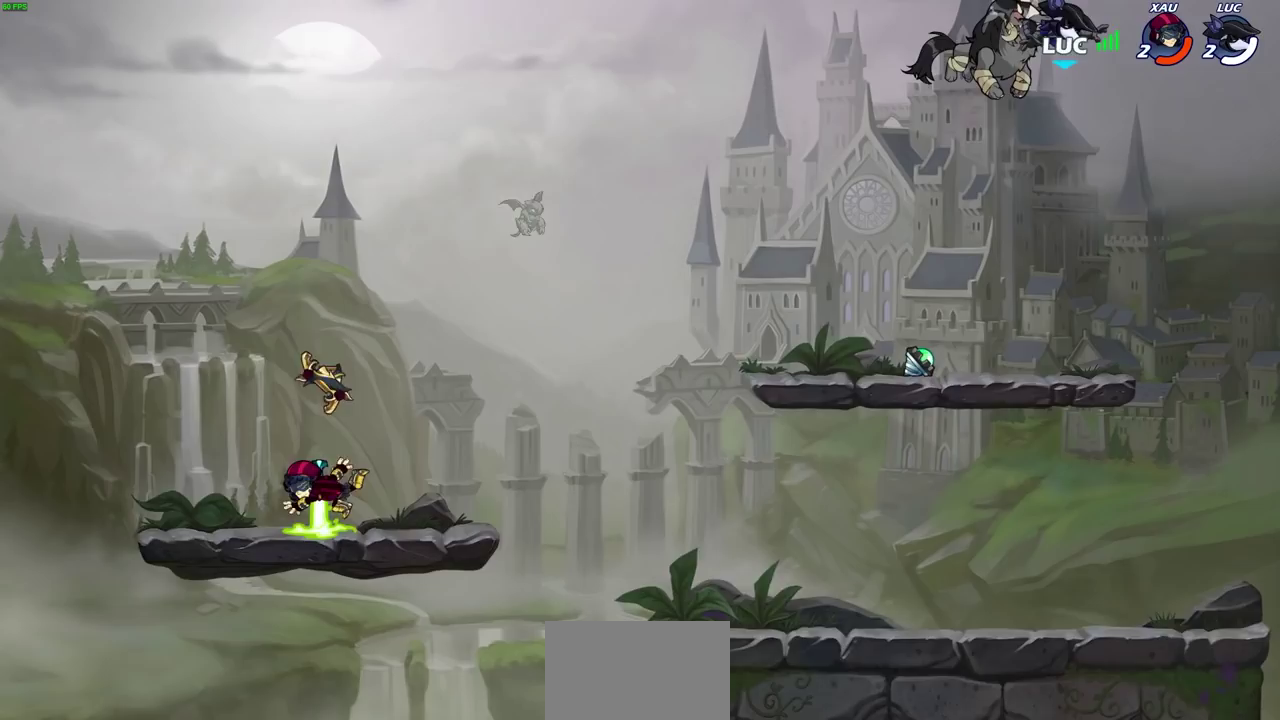
{"dt_ms": 300, "buttons": [], "left_stick": "center", "events": []}
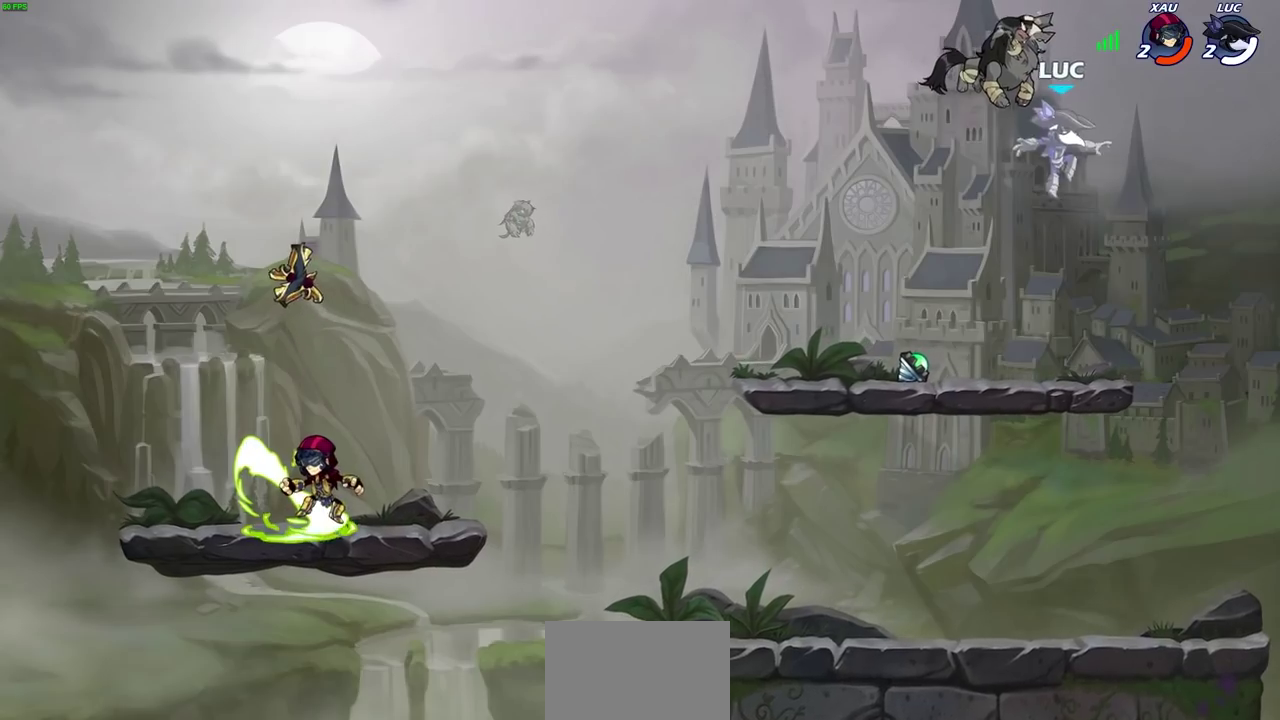
{"dt_ms": 700, "buttons": ["R1"], "left_stick": "right", "events": [[300, "left_stick", "left"], [383, "left_stick", "up-left"], [650, "R1", "down"], [650, "left_stick", "right"]]}
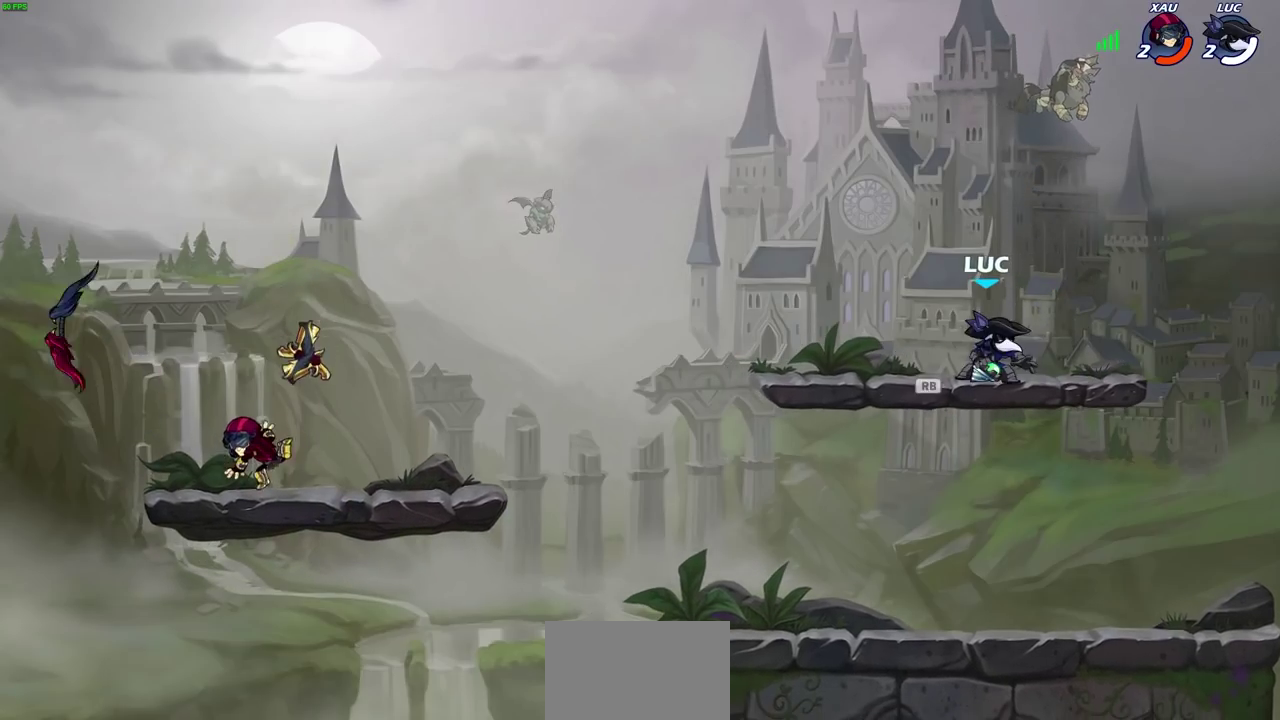
{"dt_ms": 700, "buttons": [], "left_stick": "center", "events": [[33, "R1", "up"], [133, "left_stick", "left"], [217, "CIRCLE", "down"], [217, "R2", "down"], [283, "CIRCLE", "up"], [283, "R2", "up"], [283, "left_stick", "center"]]}
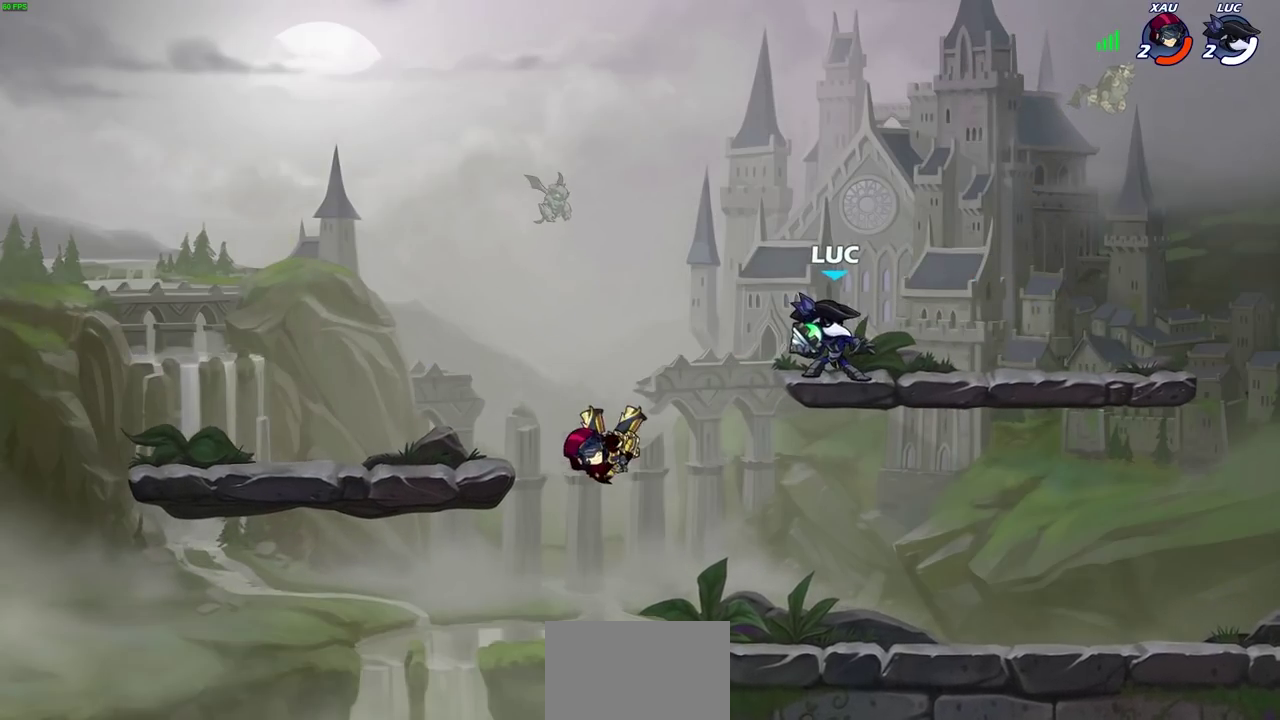
{"dt_ms": 300, "buttons": [], "left_stick": "down-right", "events": [[150, "left_stick", "right"], [250, "left_stick", "down-right"]]}
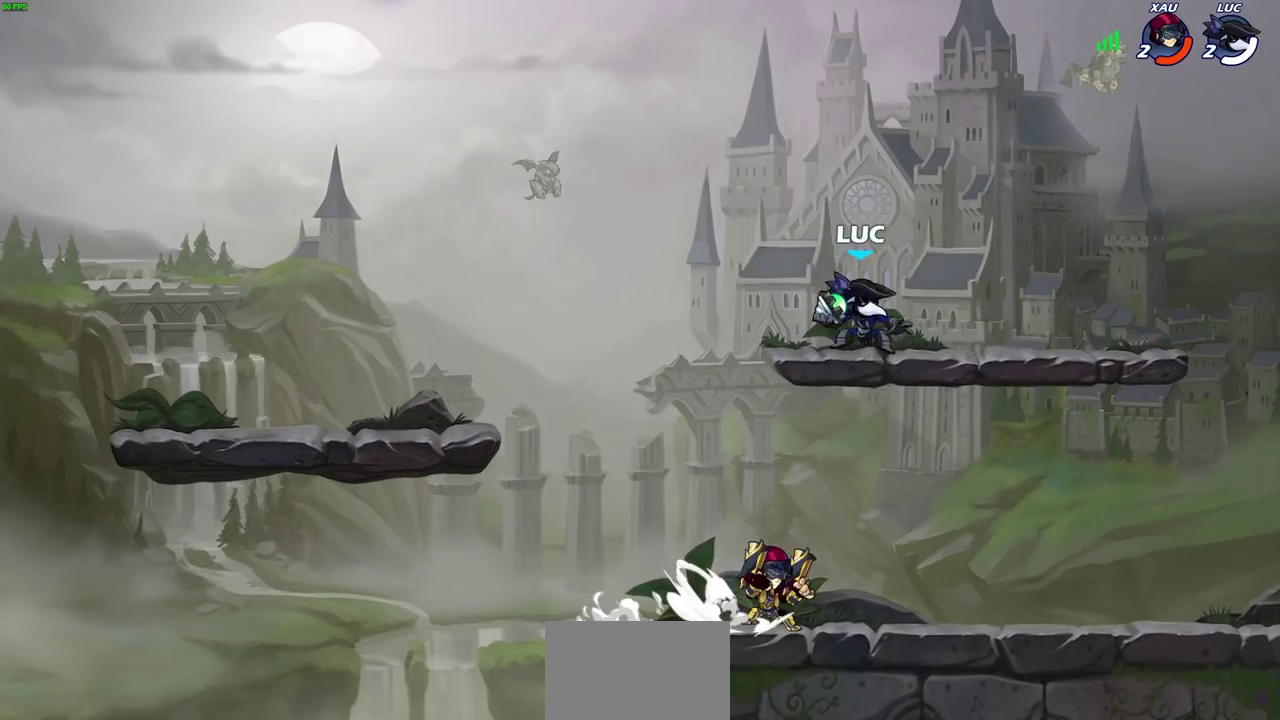
{"dt_ms": 400, "buttons": [], "left_stick": "center", "events": [[33, "CIRCLE", "down"], [83, "CIRCLE", "up"], [217, "left_stick", "center"]]}
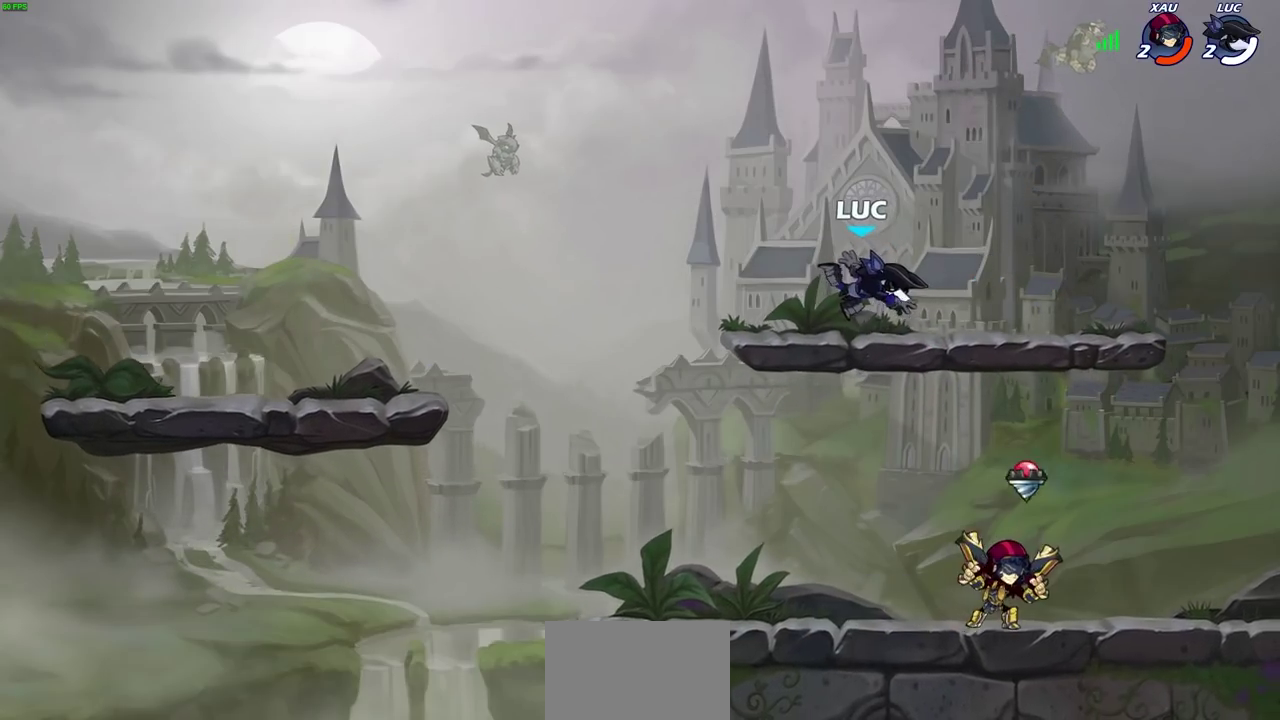
{"dt_ms": 600, "buttons": ["SQUARE"], "left_stick": "right", "events": [[100, "left_stick", "left"], [200, "left_stick", "down-left"], [383, "left_stick", "down-right"], [433, "left_stick", "right"], [550, "SQUARE", "down"]]}
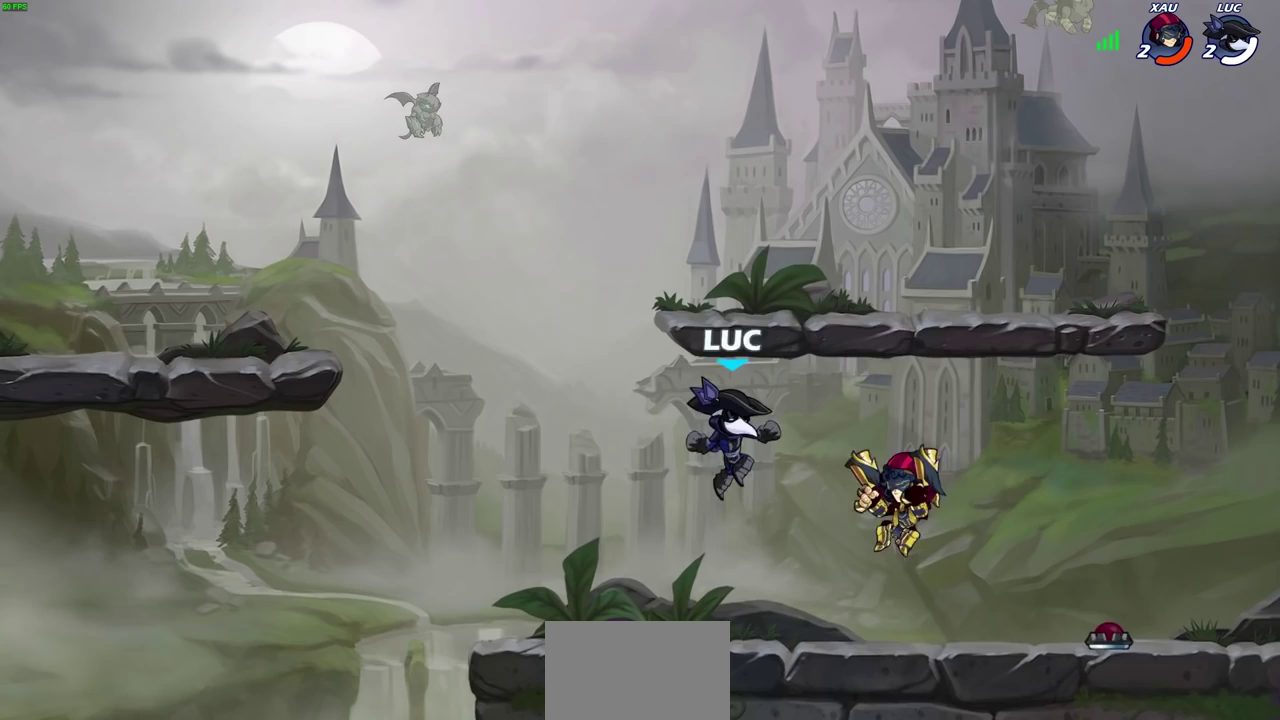
{"dt_ms": 500, "buttons": [], "left_stick": "left", "events": [[33, "left_stick", "center"], [50, "SQUARE", "up"], [417, "left_stick", "left"]]}
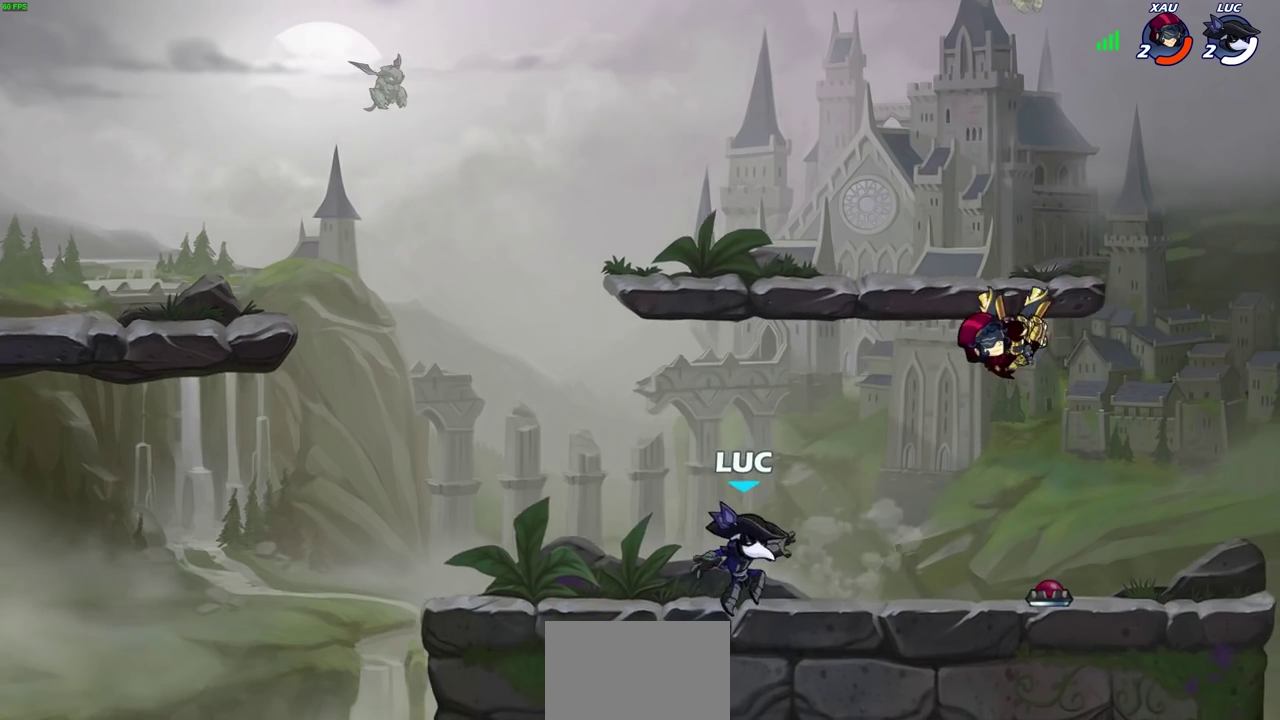
{"dt_ms": 300, "buttons": [], "left_stick": "up-right", "events": [[17, "CROSS", "down"], [133, "CROSS", "up"], [150, "left_stick", "up-left"], [233, "left_stick", "up-right"]]}
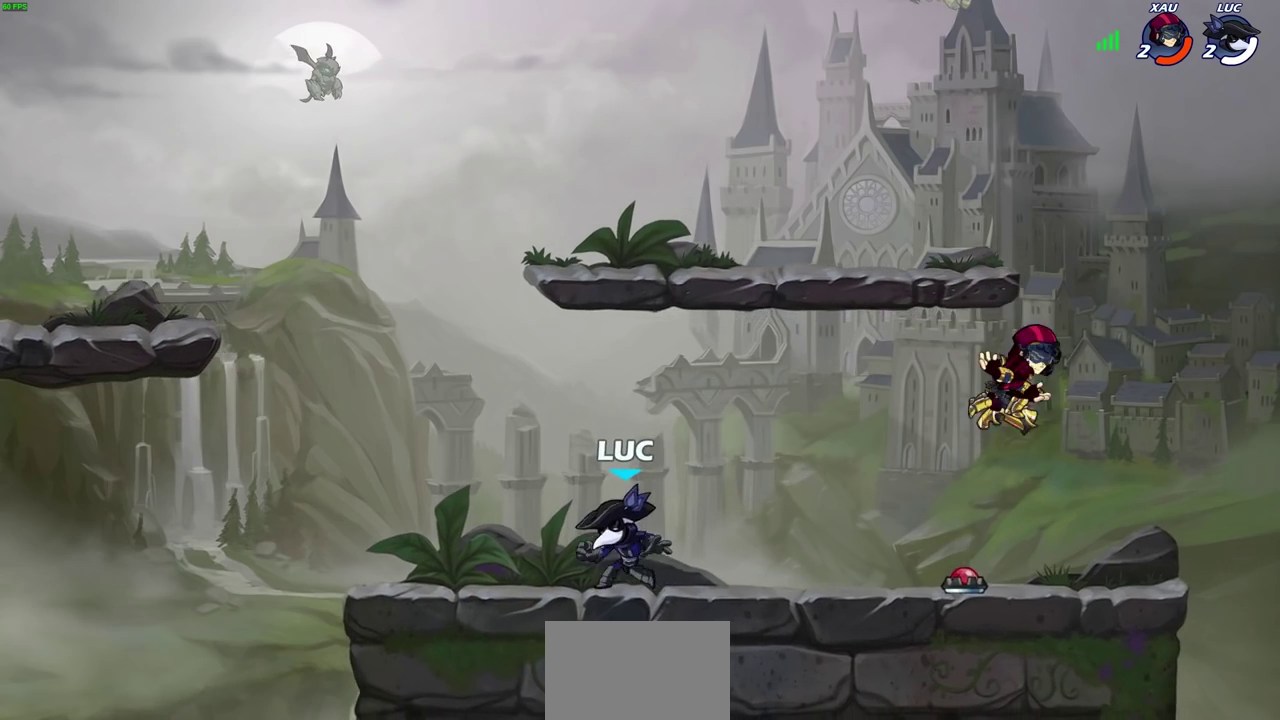
{"dt_ms": 900, "buttons": ["SQUARE", "R2"], "left_stick": "center", "events": [[67, "left_stick", "right"], [217, "CROSS", "down"], [250, "left_stick", "up-right"], [317, "CROSS", "up"], [383, "left_stick", "center"], [633, "left_stick", "right"], [850, "left_stick", "center"], [883, "R2", "down"], [900, "SQUARE", "down"]]}
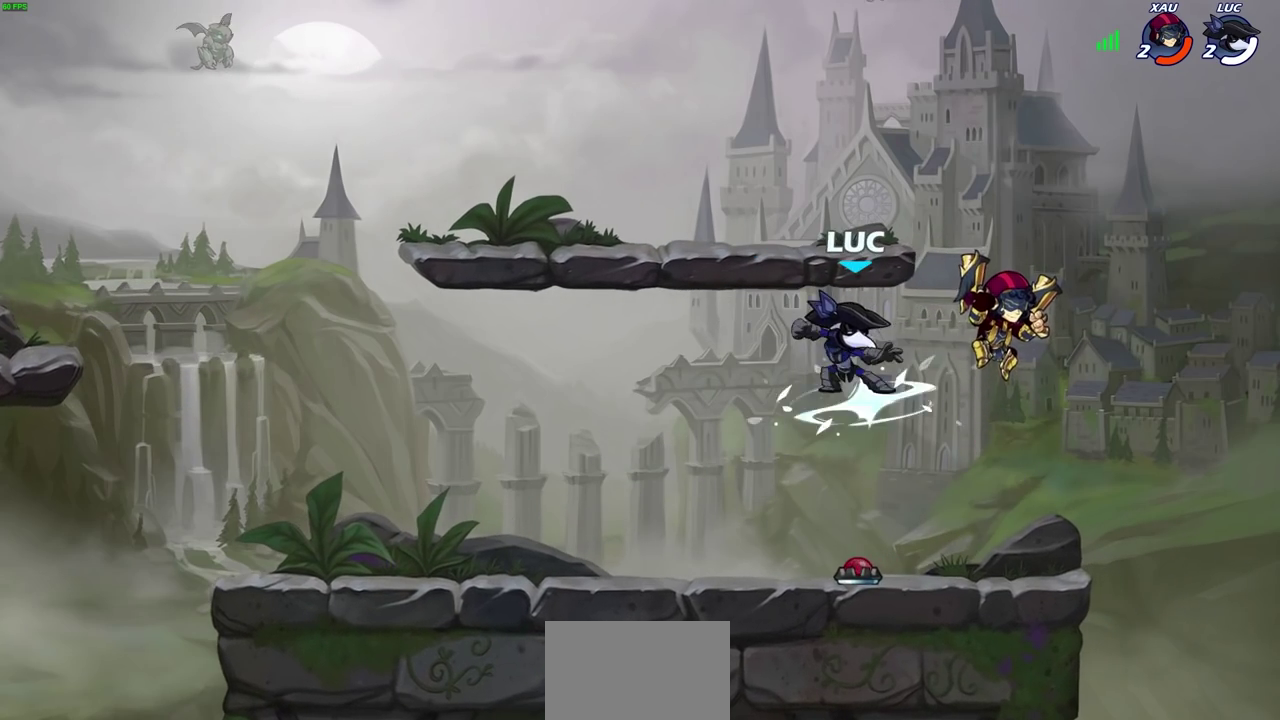
{"dt_ms": 300, "buttons": [], "left_stick": "center", "events": [[100, "SQUARE", "up"], [133, "R2", "up"], [200, "SQUARE", "down"], [283, "SQUARE", "up"]]}
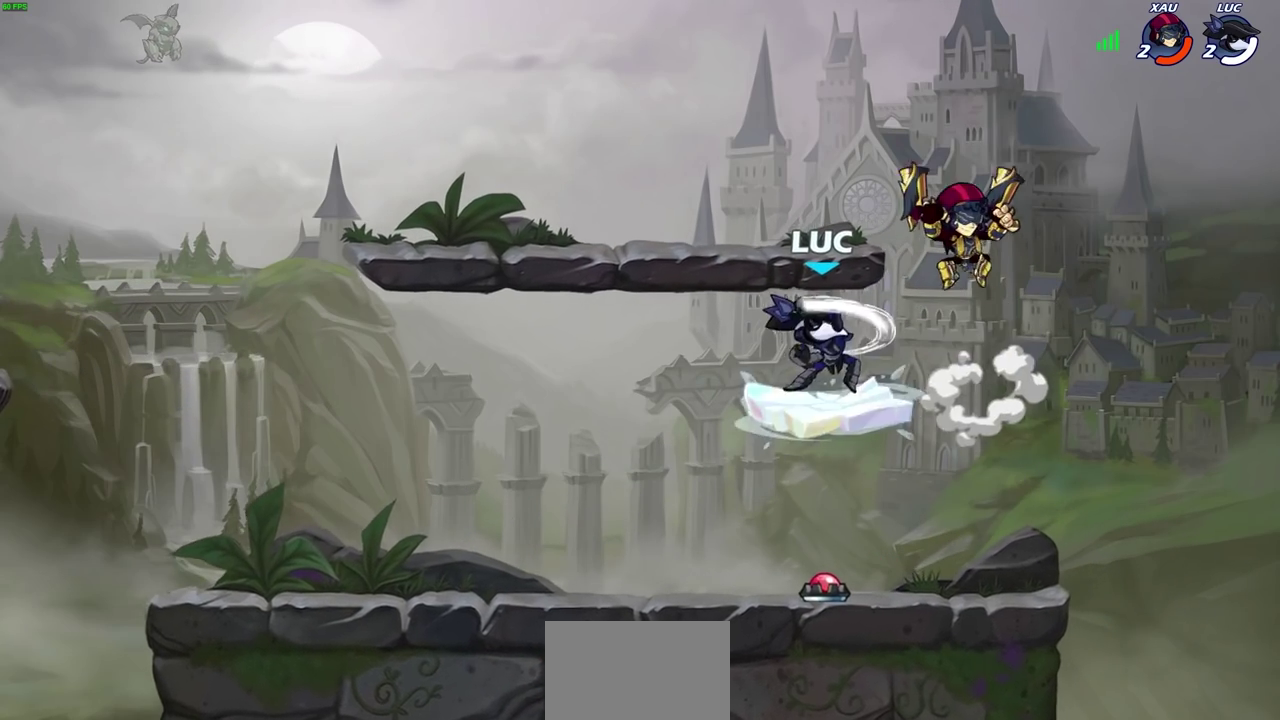
{"dt_ms": 400, "buttons": [], "left_stick": "left", "events": [[283, "CIRCLE", "down"], [350, "left_stick", "left"], [383, "CIRCLE", "up"]]}
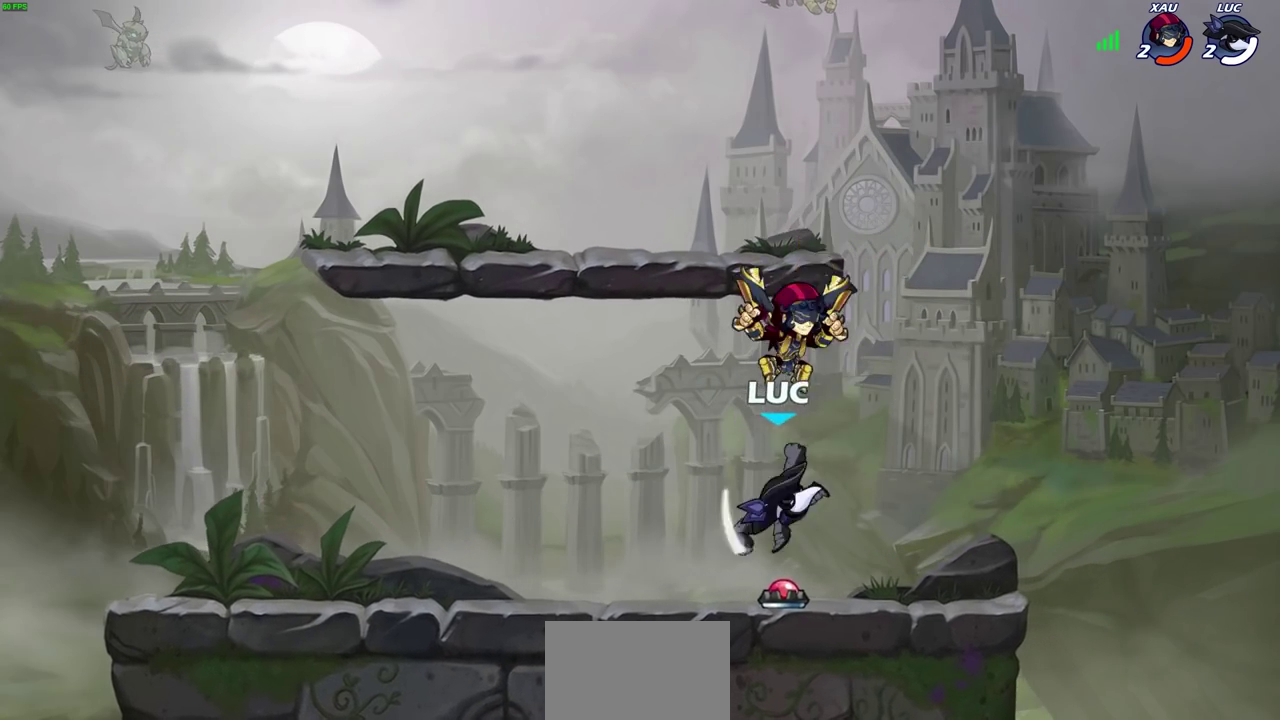
{"dt_ms": 600, "buttons": [], "left_stick": "down-right", "events": [[367, "left_stick", "up-left"], [467, "left_stick", "up"], [533, "left_stick", "down-right"]]}
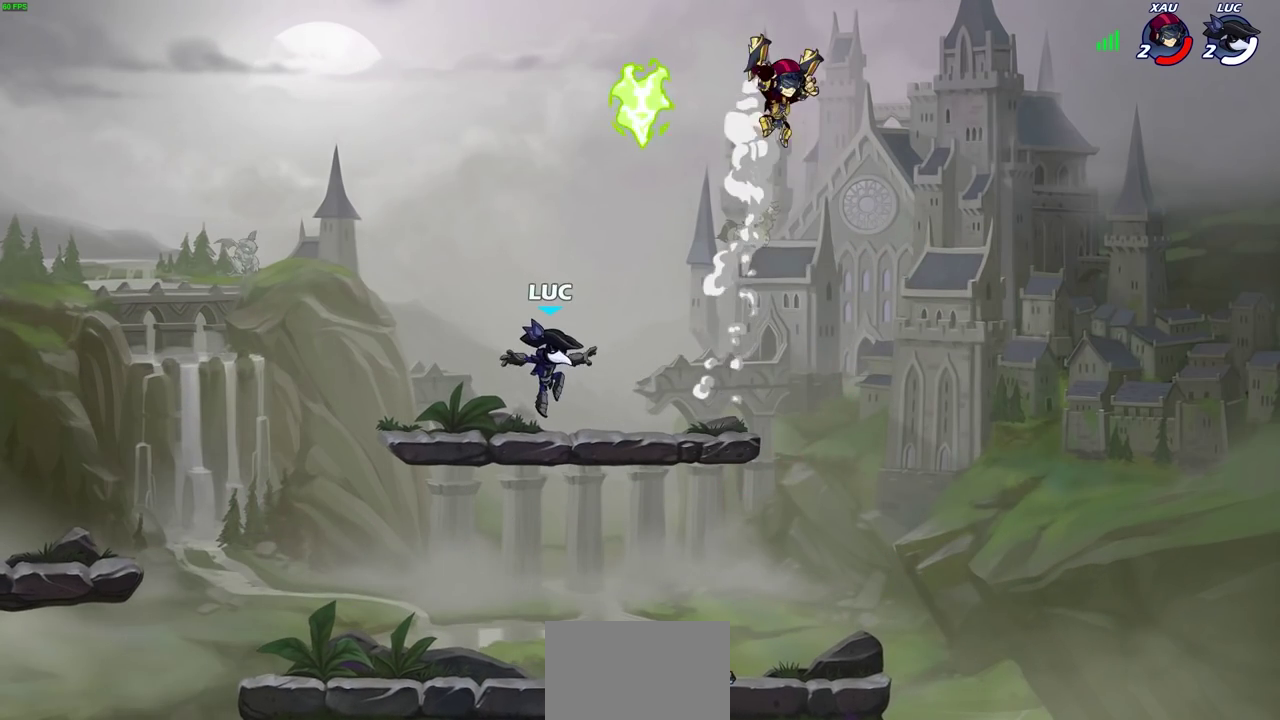
{"dt_ms": 700, "buttons": [], "left_stick": "down-right", "events": [[133, "left_stick", "up-right"], [250, "CROSS", "down"], [333, "left_stick", "up-left"], [367, "CROSS", "up"], [433, "left_stick", "down-left"], [683, "left_stick", "down-right"]]}
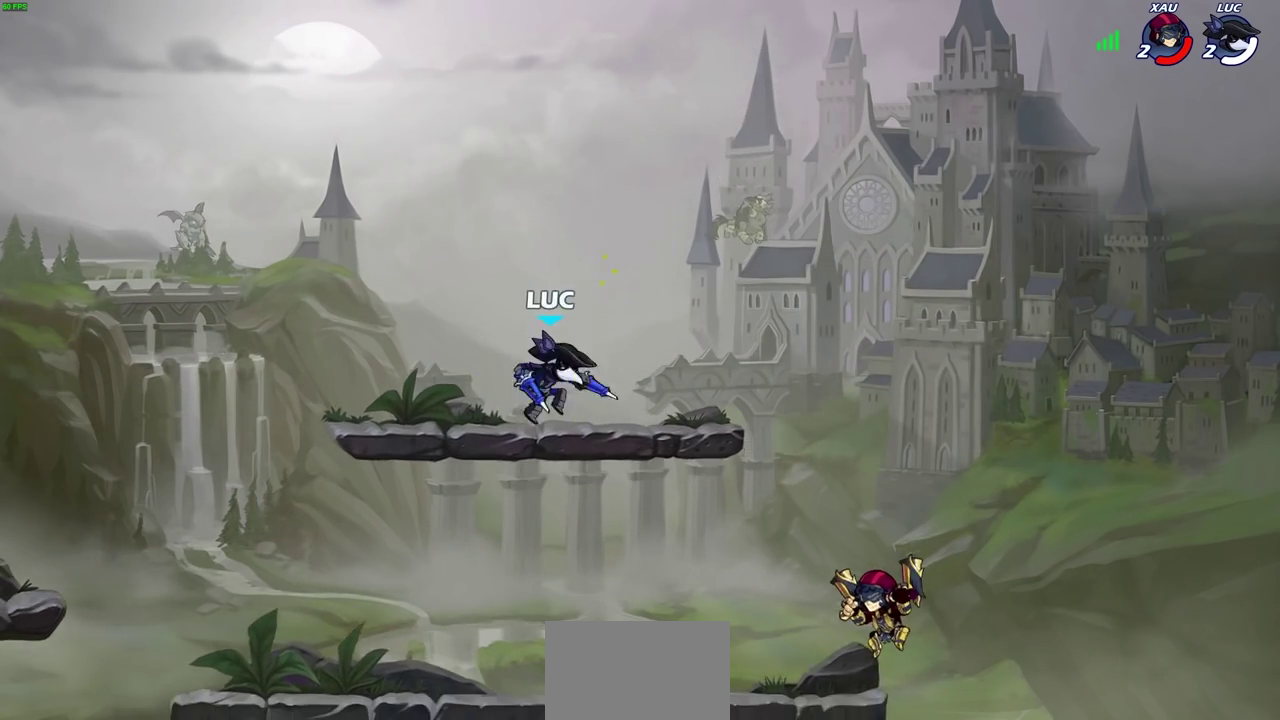
{"dt_ms": 300, "buttons": [], "left_stick": "left", "events": [[100, "left_stick", "up-left"], [233, "left_stick", "left"]]}
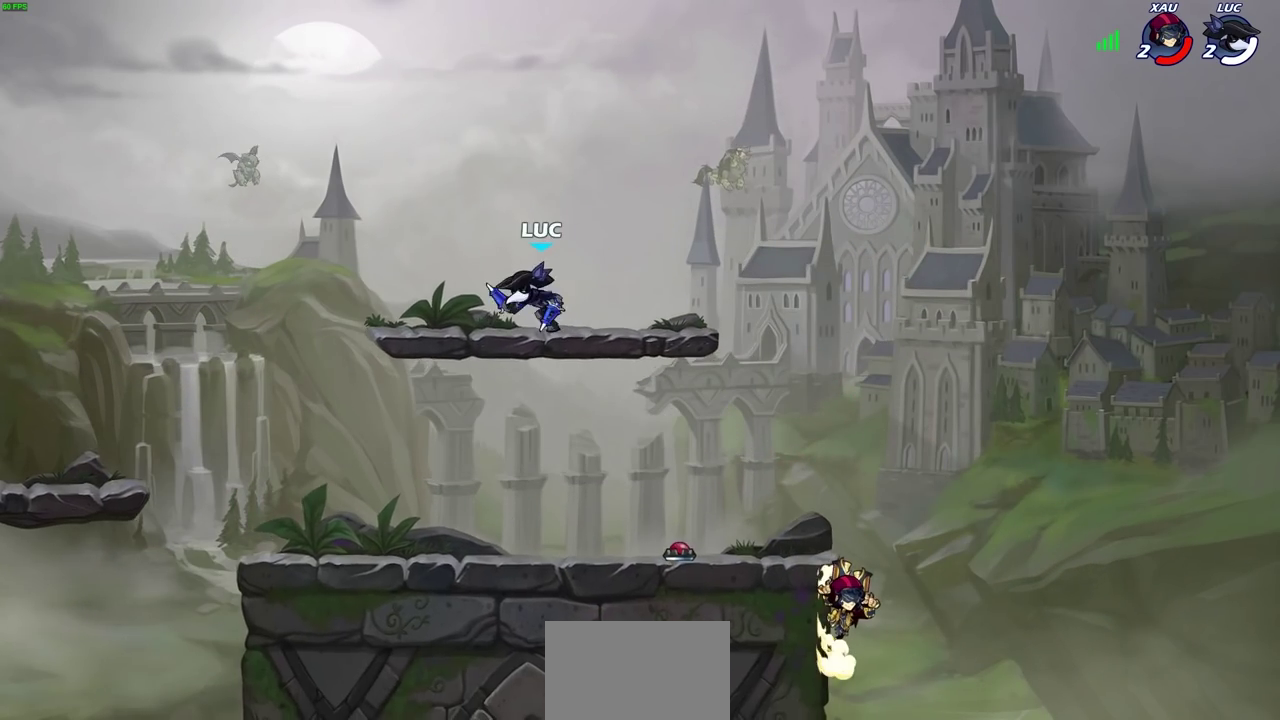
{"dt_ms": 400, "buttons": [], "left_stick": "right", "events": [[100, "left_stick", "down-right"], [167, "left_stick", "right"]]}
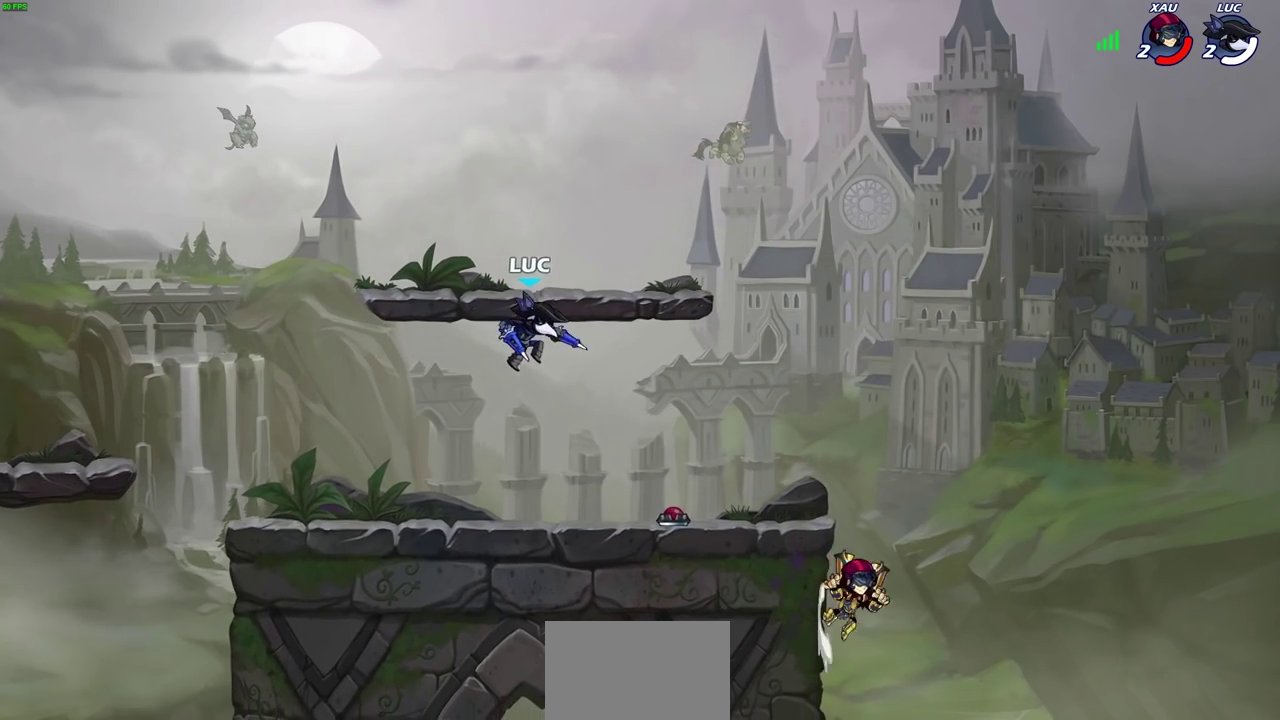
{"dt_ms": 700, "buttons": [], "left_stick": "center", "events": [[200, "left_stick", "up-left"], [233, "CROSS", "down"], [317, "CROSS", "up"], [367, "left_stick", "up-right"], [433, "R2", "down"], [450, "left_stick", "down"], [467, "CIRCLE", "down"], [517, "CIRCLE", "up"], [550, "R2", "up"], [583, "left_stick", "center"]]}
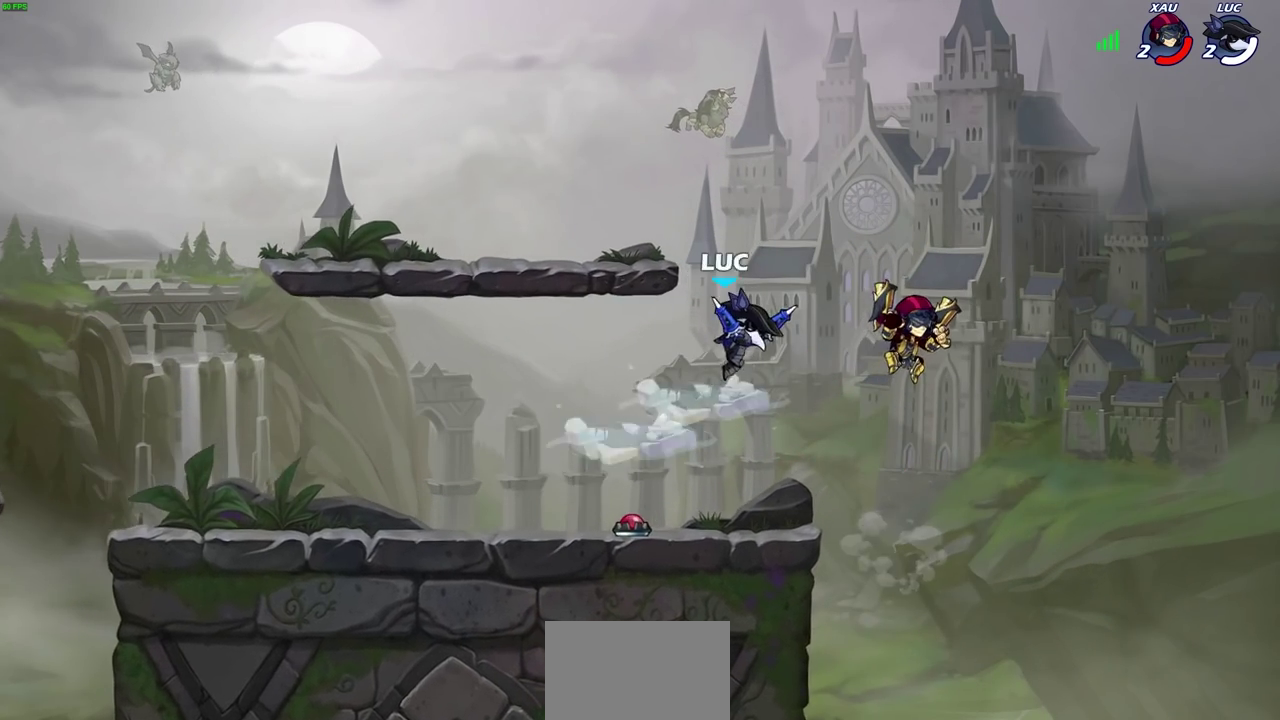
{"dt_ms": 400, "buttons": [], "left_stick": "center", "events": []}
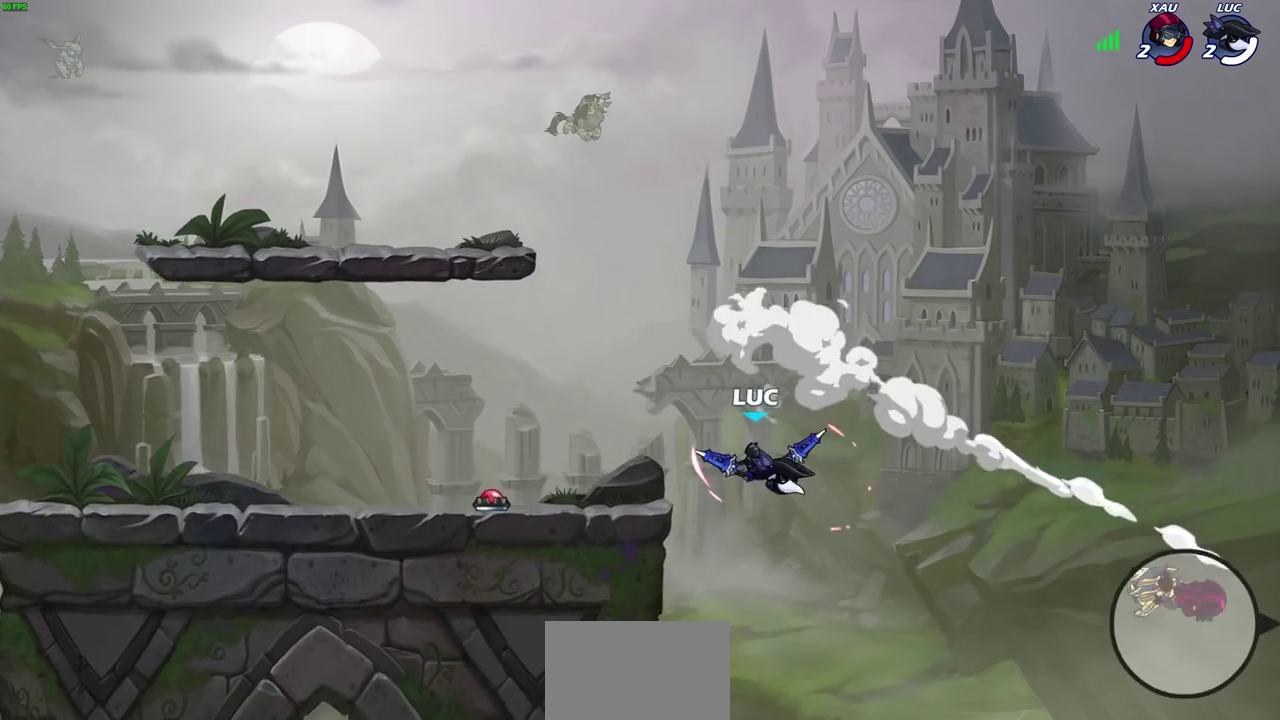
{"dt_ms": 300, "buttons": ["CROSS"], "left_stick": "left", "events": [[200, "left_stick", "up-left"], [250, "CROSS", "down"], [250, "left_stick", "left"]]}
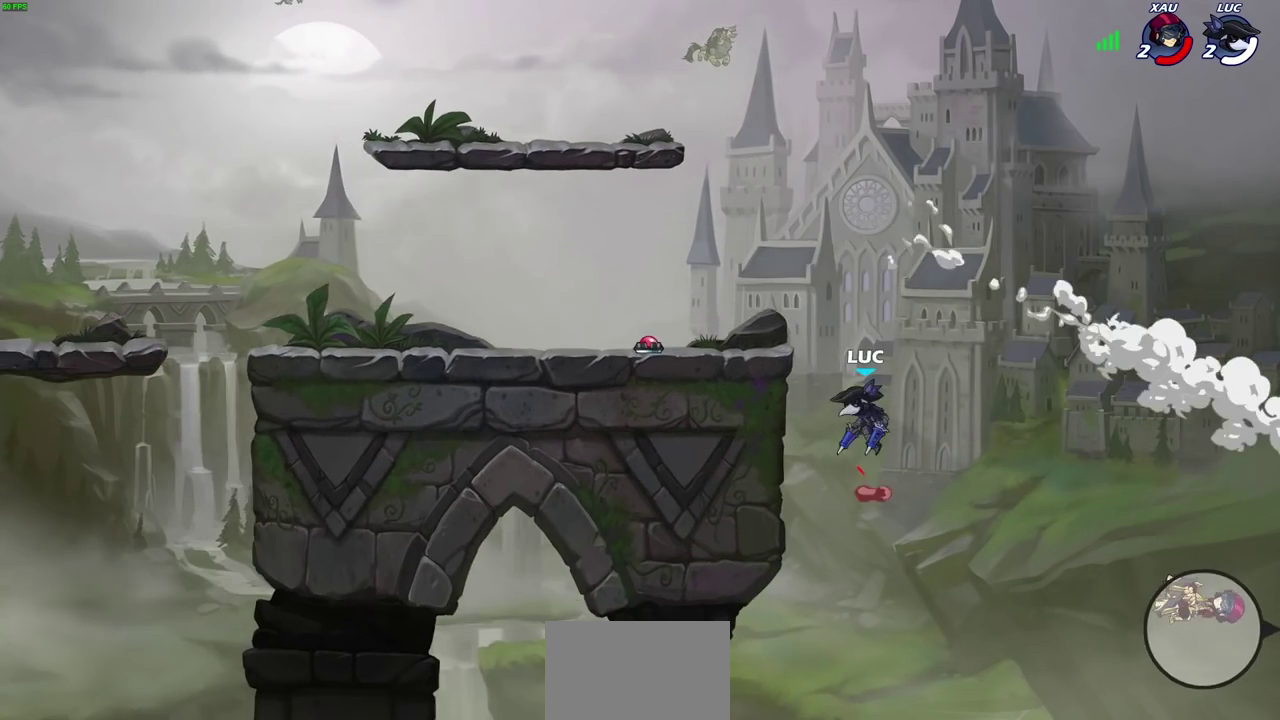
{"dt_ms": 700, "buttons": [], "left_stick": "center", "events": [[117, "left_stick", "up-left"], [150, "CROSS", "up"], [250, "left_stick", "center"]]}
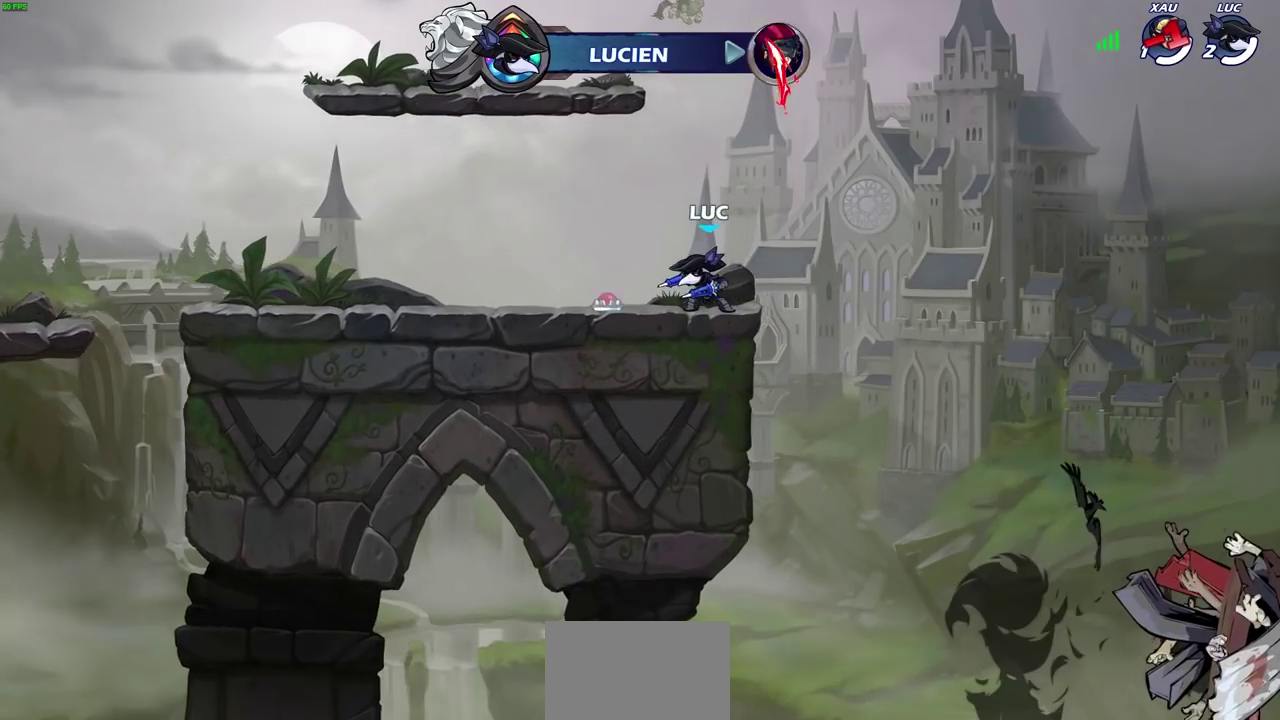
{"dt_ms": 700, "buttons": [], "left_stick": "center", "events": [[333, "left_stick", "up-left"], [350, "CROSS", "down"], [483, "CIRCLE", "down"], [483, "CROSS", "up"], [633, "CIRCLE", "up"], [683, "left_stick", "center"]]}